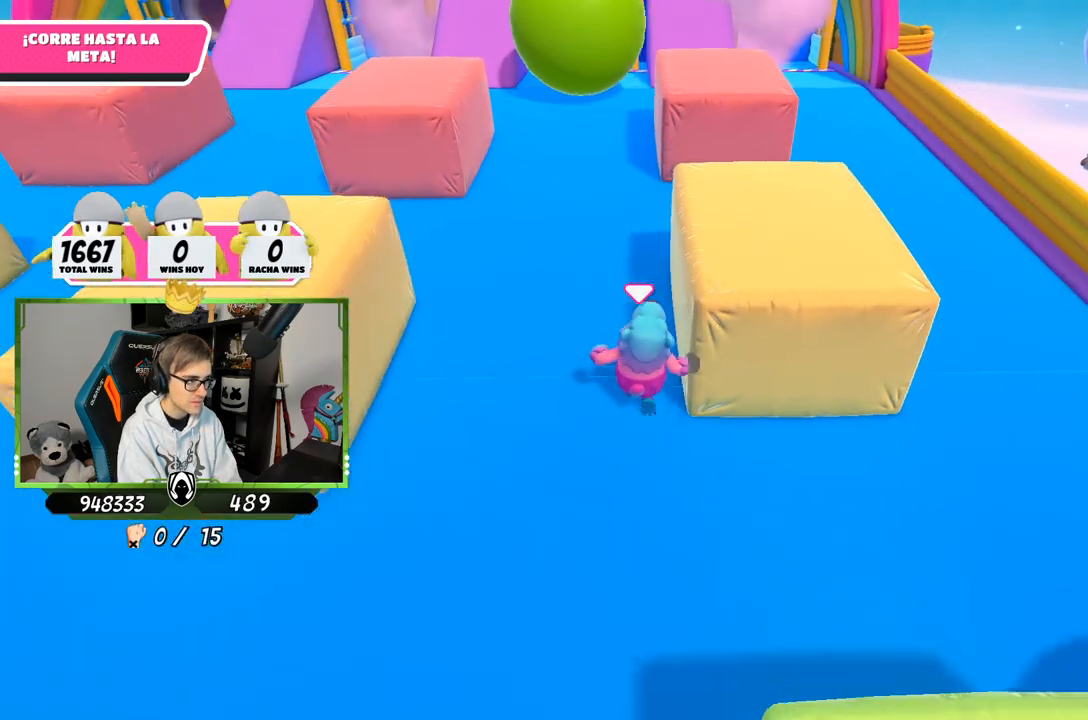
Gameplay with a controller (PlayStation layout); each line is a JSON object with the inputs held at the frame after it. "events" lists button and stick changes between this image and that frame as [ms after this image, input, new state], when the widget could be followed in between.
{"buttons": [], "left_stick": "up", "right_stick": "center", "events": [[33, "right_stick", "center"]]}
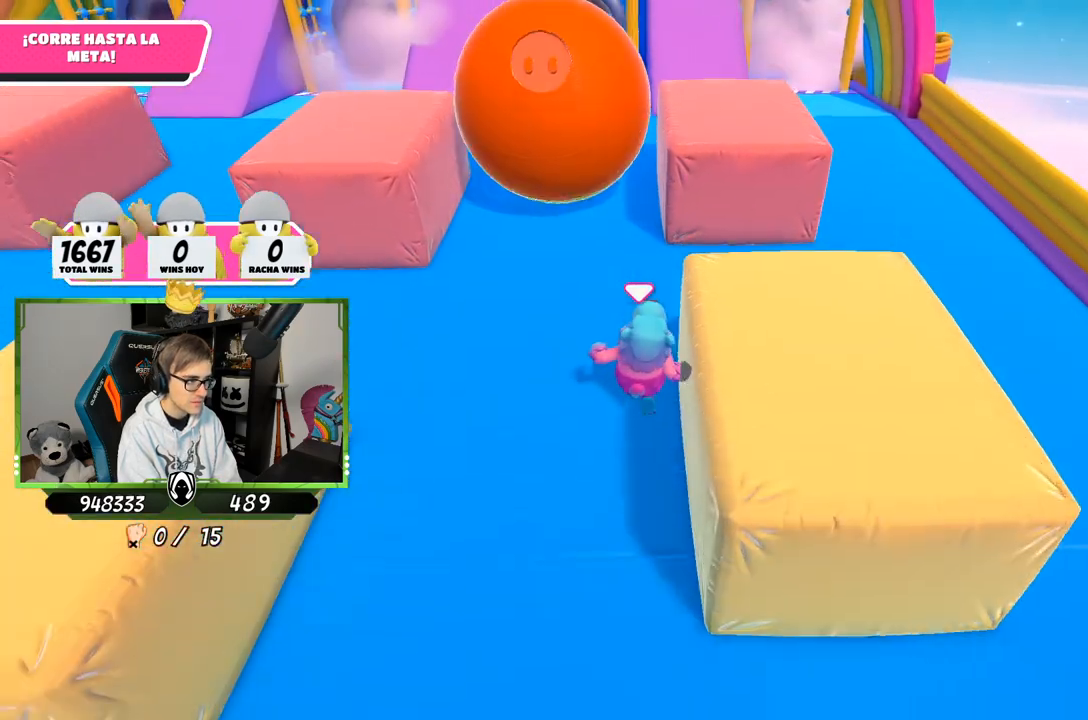
{"buttons": [], "left_stick": "up-left", "right_stick": "center", "events": [[67, "right_stick", "down"], [133, "left_stick", "up-right"], [300, "right_stick", "down-left"], [333, "left_stick", "up"], [467, "left_stick", "up-left"], [467, "right_stick", "center"]]}
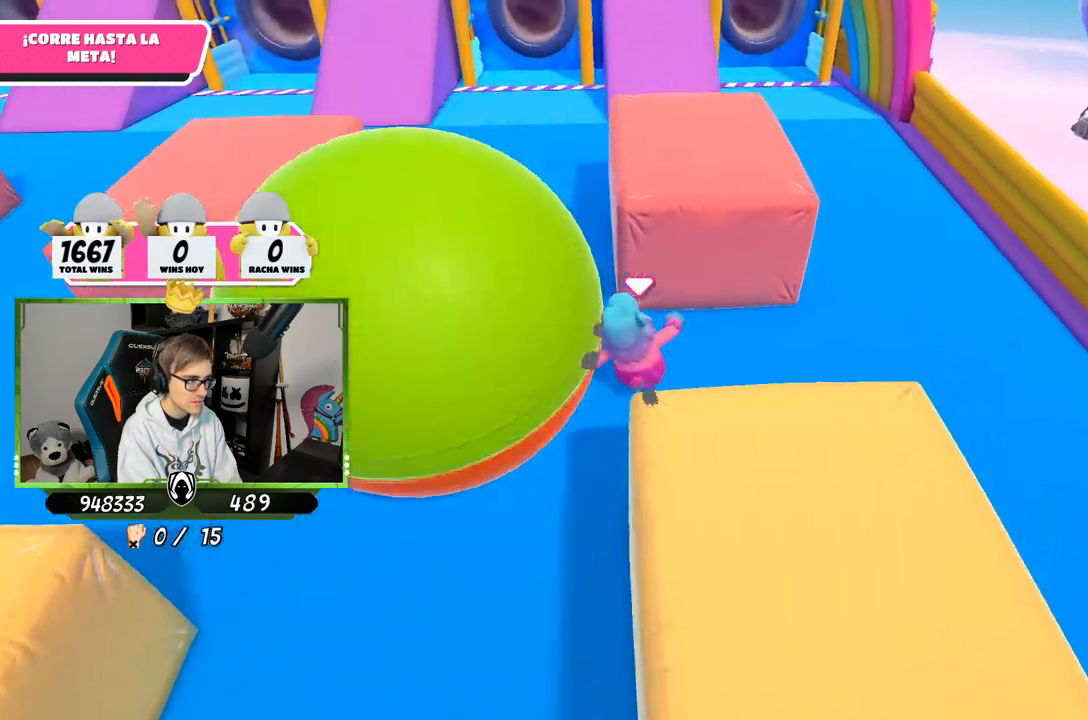
{"buttons": [], "left_stick": "up", "right_stick": "down", "events": [[267, "left_stick", "up"], [300, "right_stick", "down"]]}
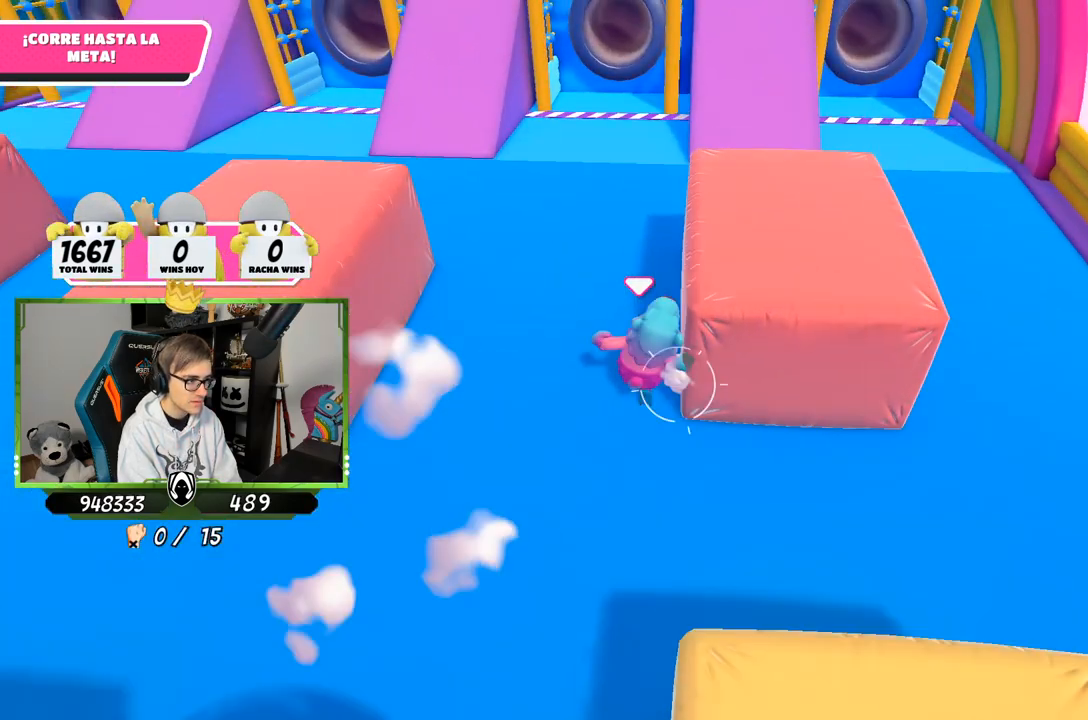
{"buttons": [], "left_stick": "up", "right_stick": "center", "events": [[33, "right_stick", "center"], [100, "right_stick", "up"], [333, "right_stick", "center"]]}
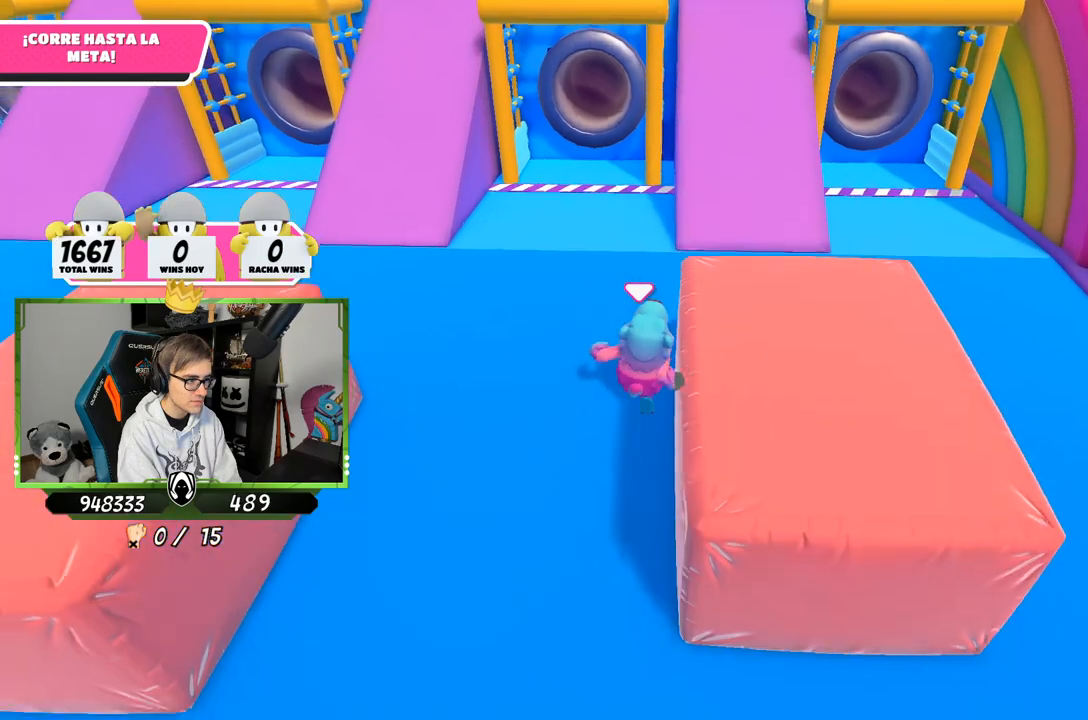
{"buttons": [], "left_stick": "up", "right_stick": "up", "events": [[67, "right_stick", "up"]]}
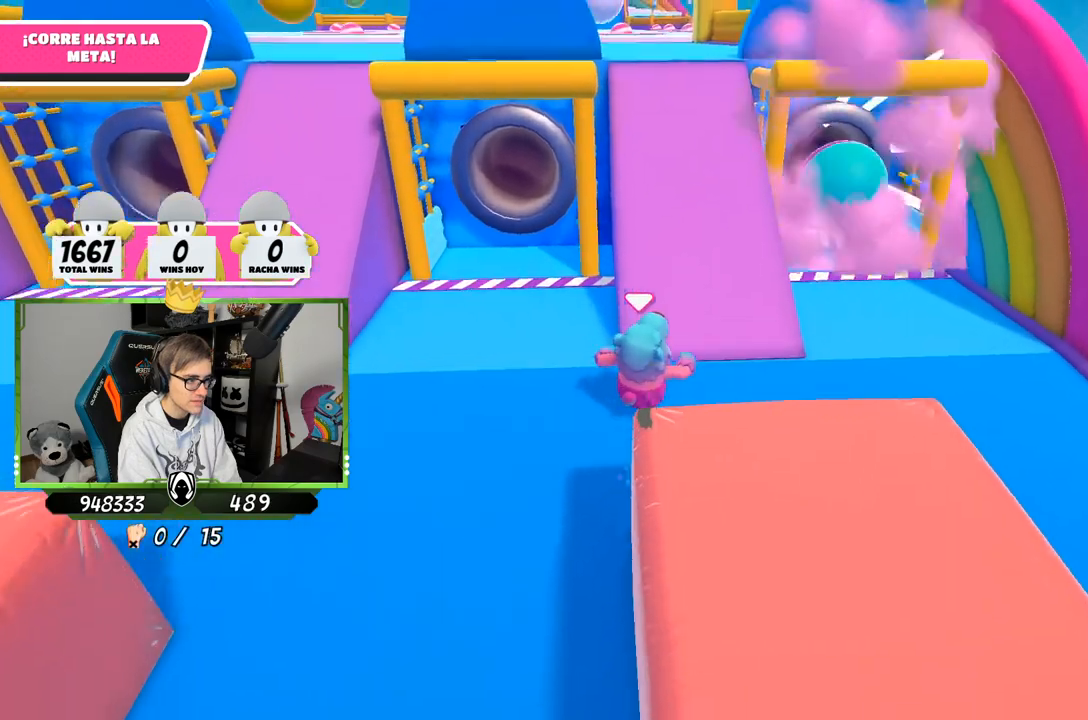
{"buttons": [], "left_stick": "up", "right_stick": "center", "events": [[200, "right_stick", "left"], [283, "right_stick", "down-left"], [500, "right_stick", "center"]]}
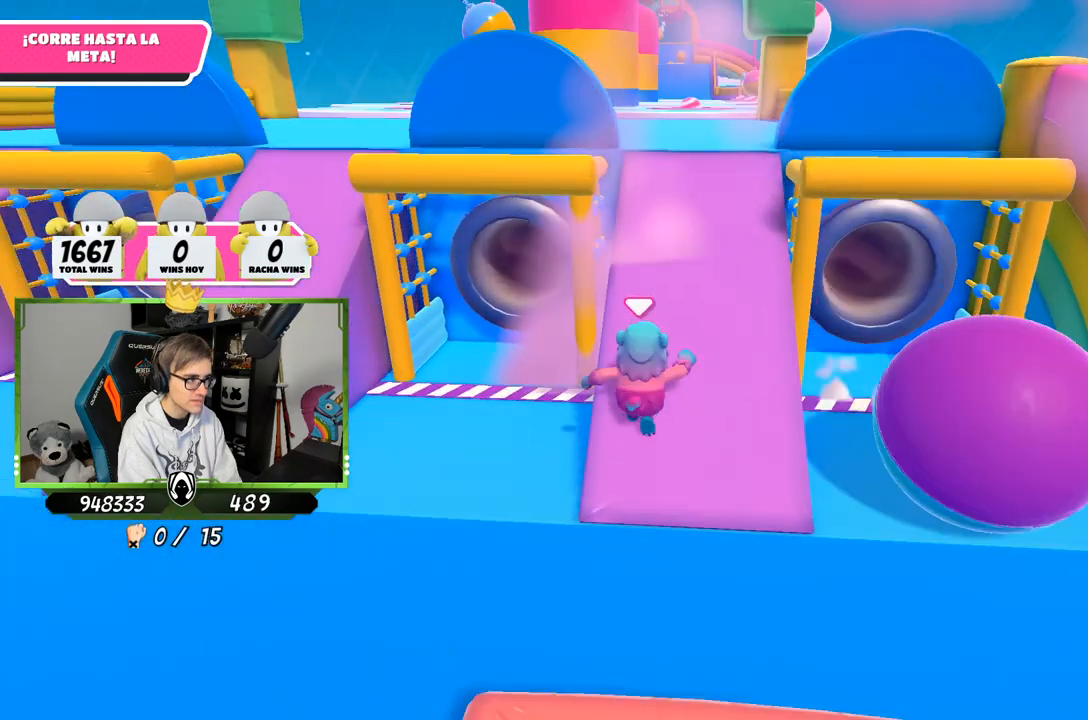
{"buttons": [], "left_stick": "up", "right_stick": "center", "events": [[233, "right_stick", "down"], [400, "right_stick", "center"]]}
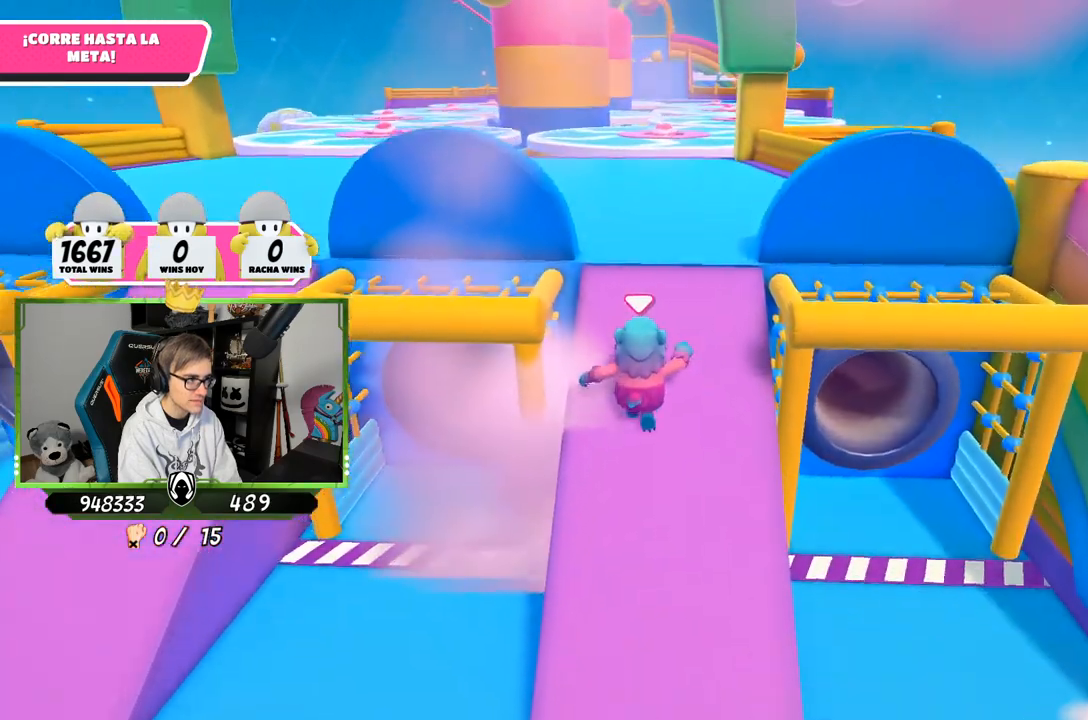
{"buttons": [], "left_stick": "up", "right_stick": "center", "events": [[133, "right_stick", "down"], [300, "right_stick", "center"]]}
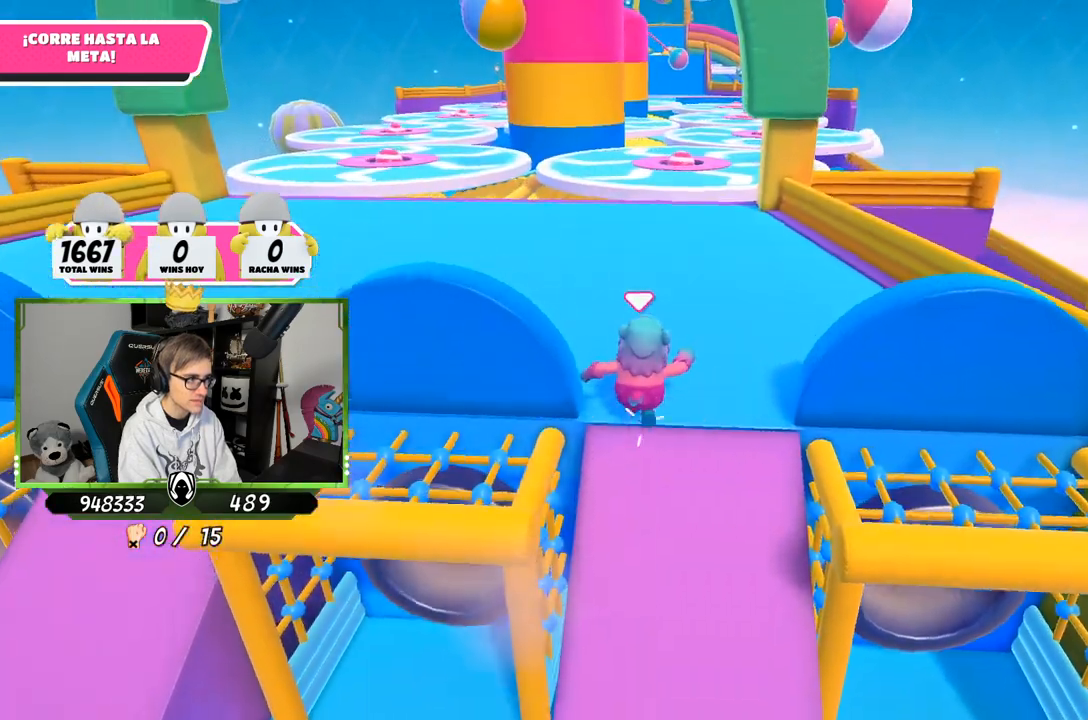
{"buttons": [], "left_stick": "up", "right_stick": "center", "events": [[167, "right_stick", "down"], [300, "right_stick", "center"]]}
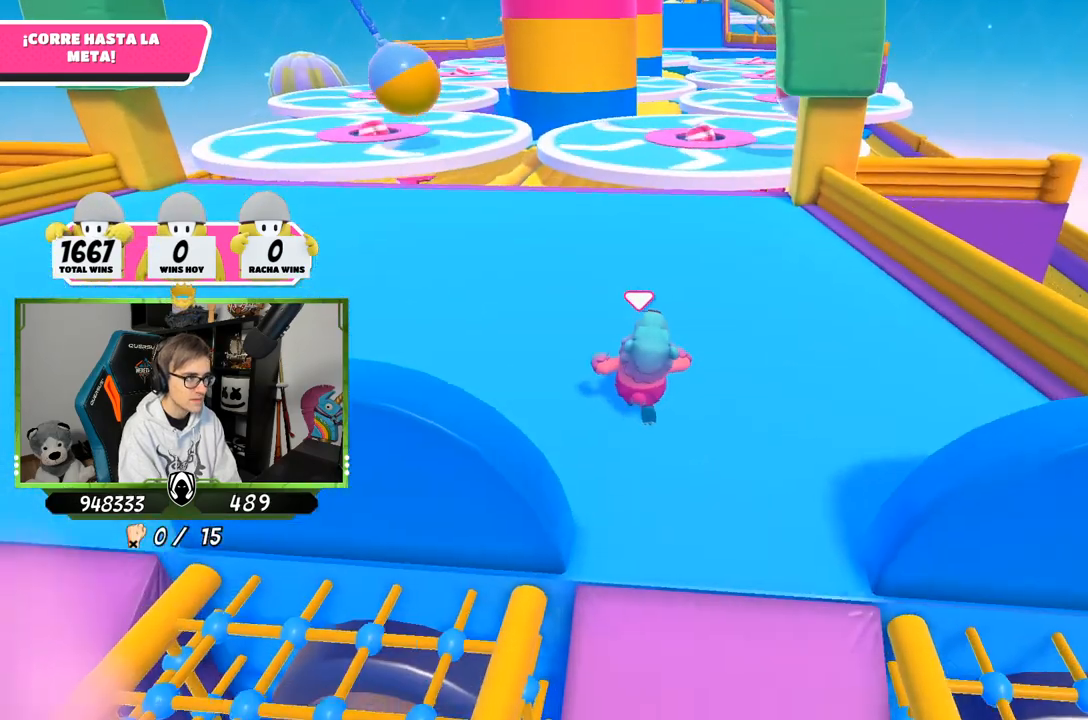
{"buttons": [], "left_stick": "up", "right_stick": "center", "events": []}
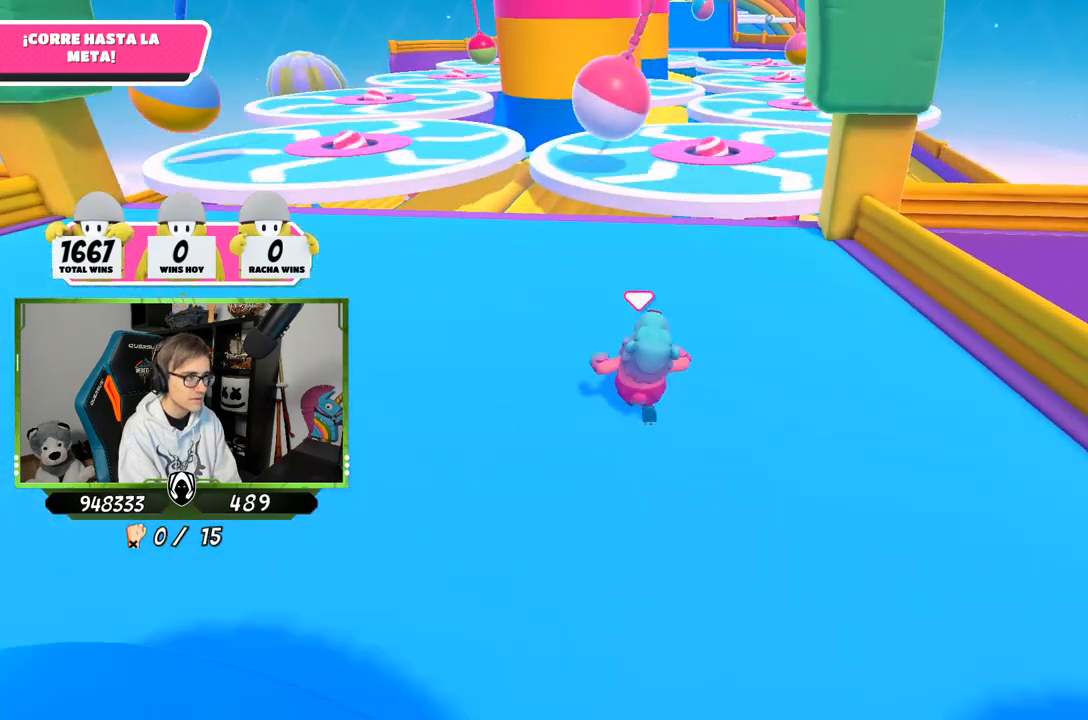
{"buttons": [], "left_stick": "up", "right_stick": "center", "events": []}
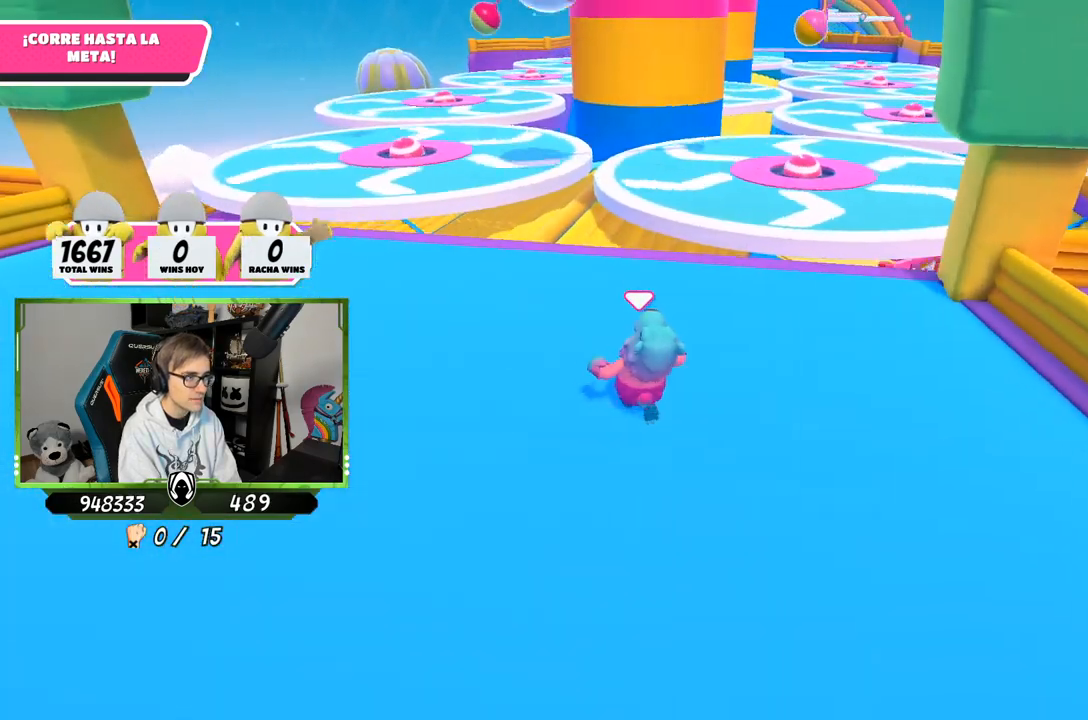
{"buttons": [], "left_stick": "up", "right_stick": "left", "events": [[400, "right_stick", "left"]]}
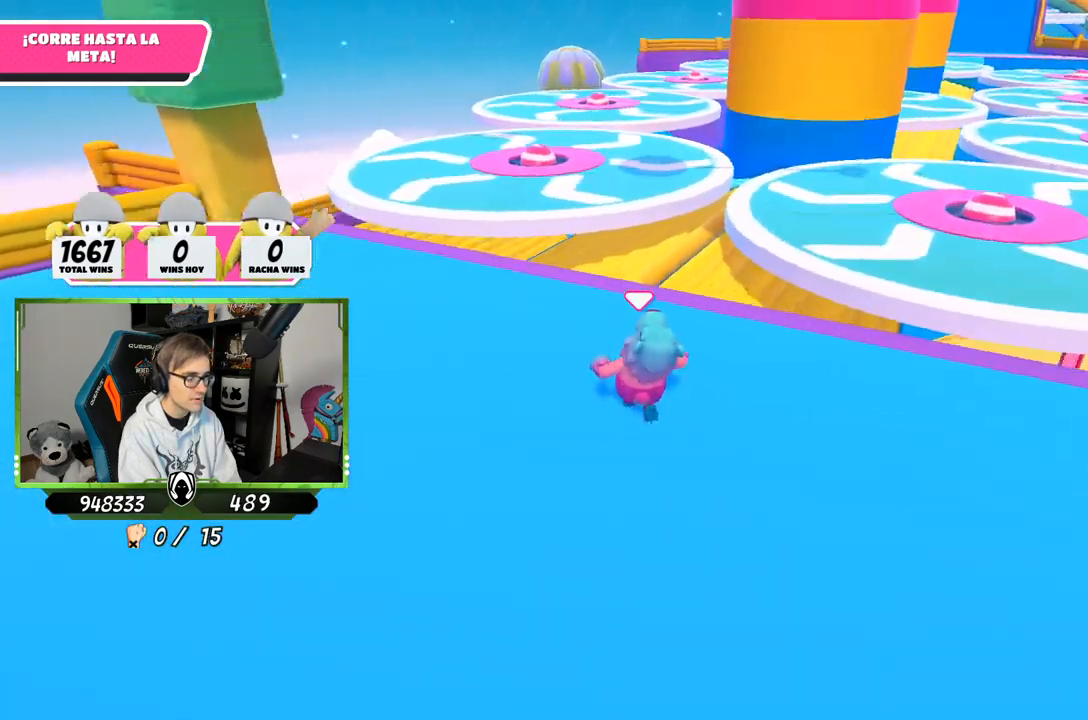
{"buttons": [], "left_stick": "up", "right_stick": "center", "events": [[33, "right_stick", "center"]]}
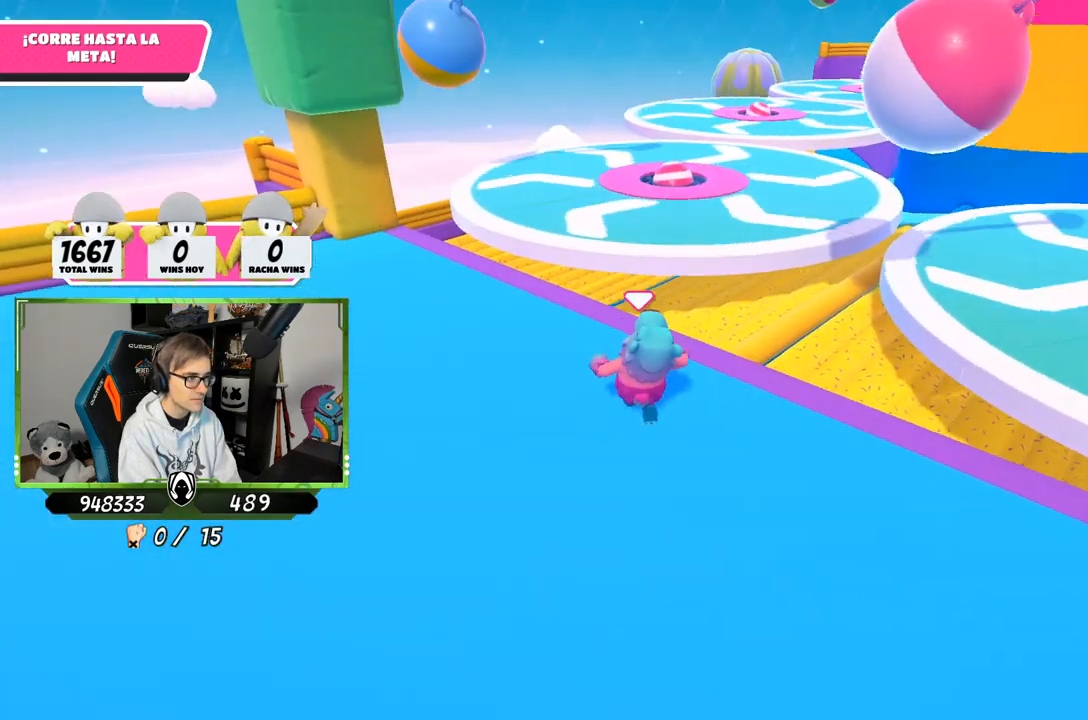
{"buttons": [], "left_stick": "up", "right_stick": "center", "events": [[200, "CROSS", "down"], [367, "CROSS", "up"]]}
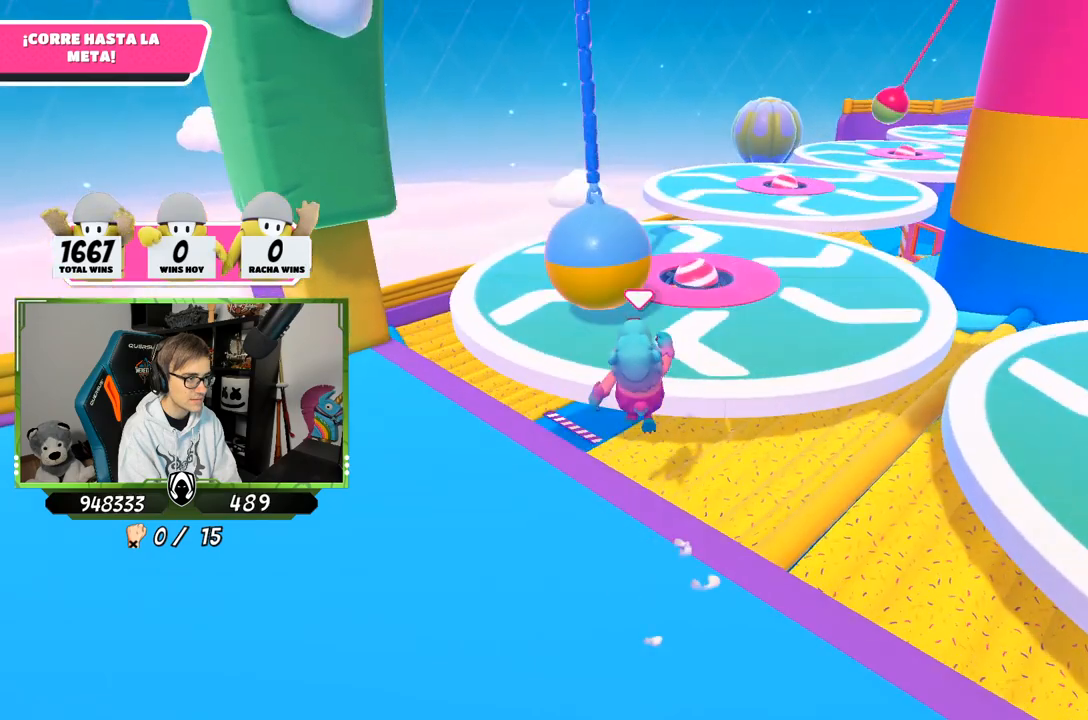
{"buttons": [], "left_stick": "up", "right_stick": "center", "events": [[100, "SQUARE", "down"], [167, "SQUARE", "up"], [233, "SQUARE", "down"], [367, "SQUARE", "up"]]}
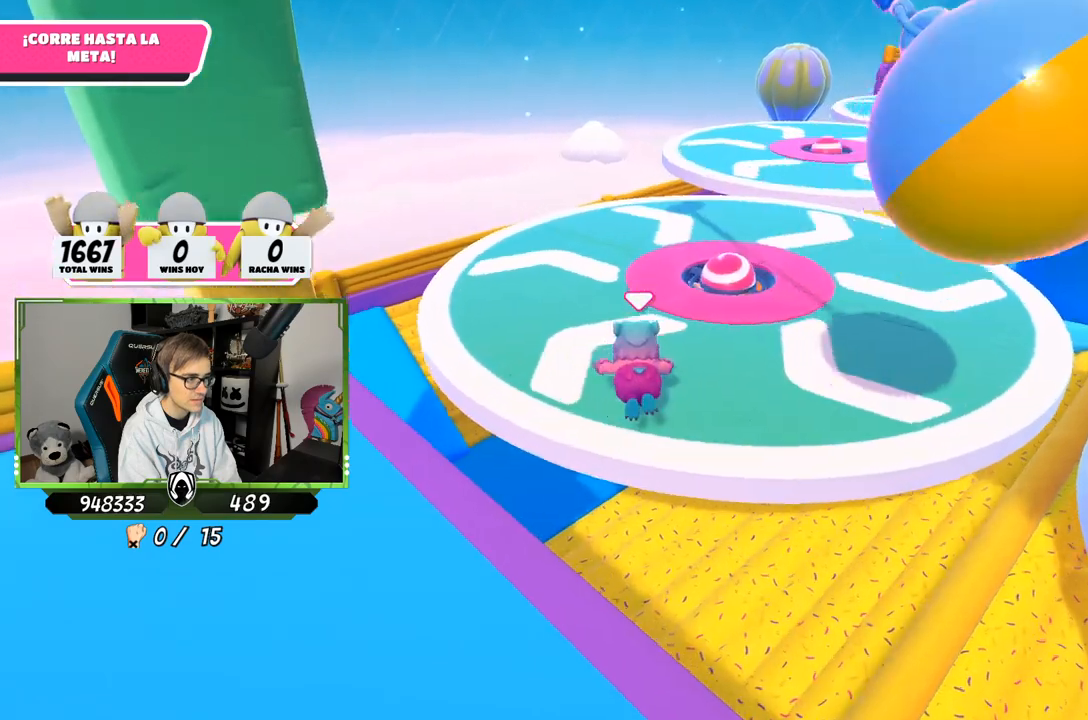
{"buttons": [], "left_stick": "up", "right_stick": "down-right", "events": [[167, "right_stick", "down-right"]]}
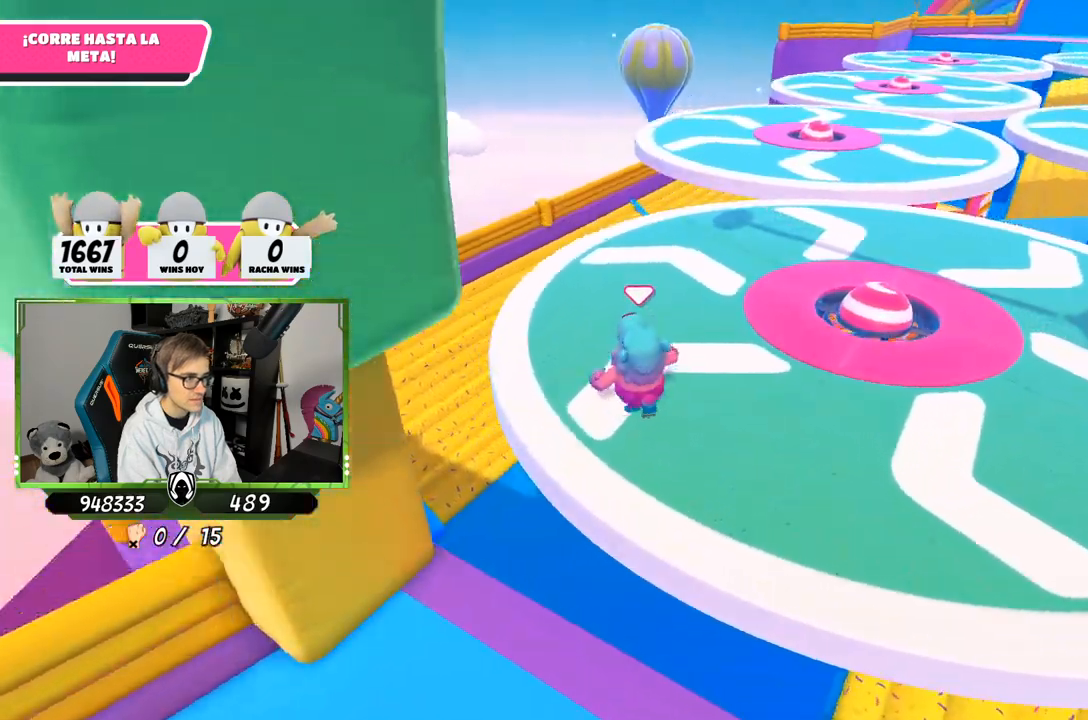
{"buttons": [], "left_stick": "up", "right_stick": "center", "events": [[100, "right_stick", "center"]]}
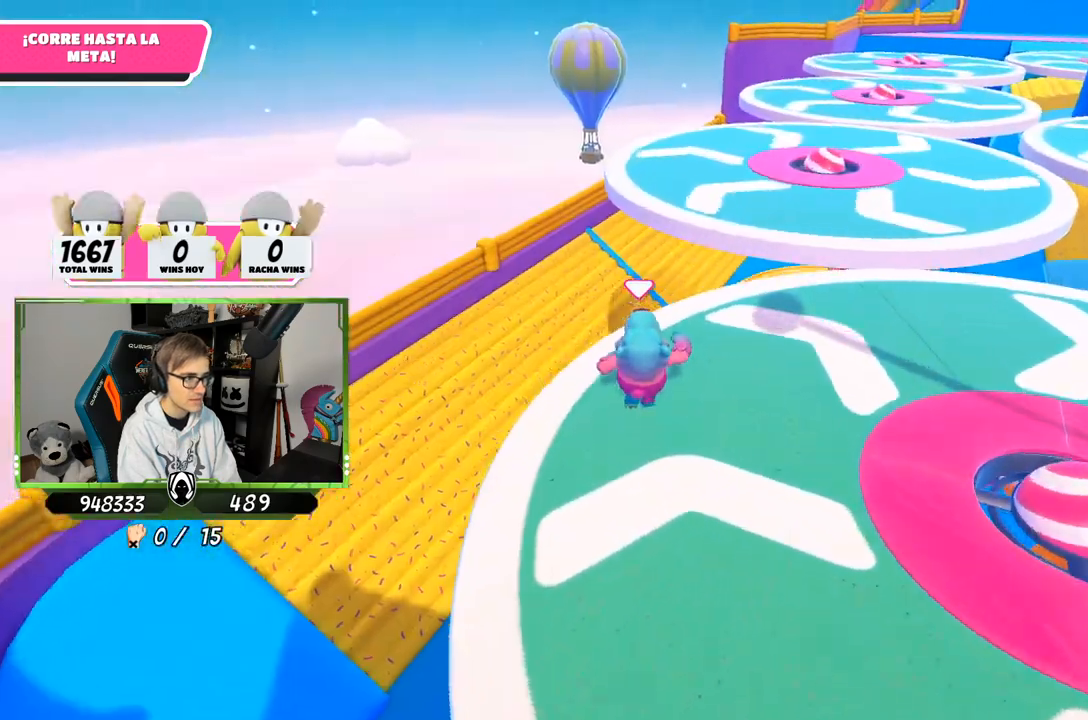
{"buttons": [], "left_stick": "up", "right_stick": "center", "events": [[200, "CROSS", "down"], [367, "CROSS", "up"]]}
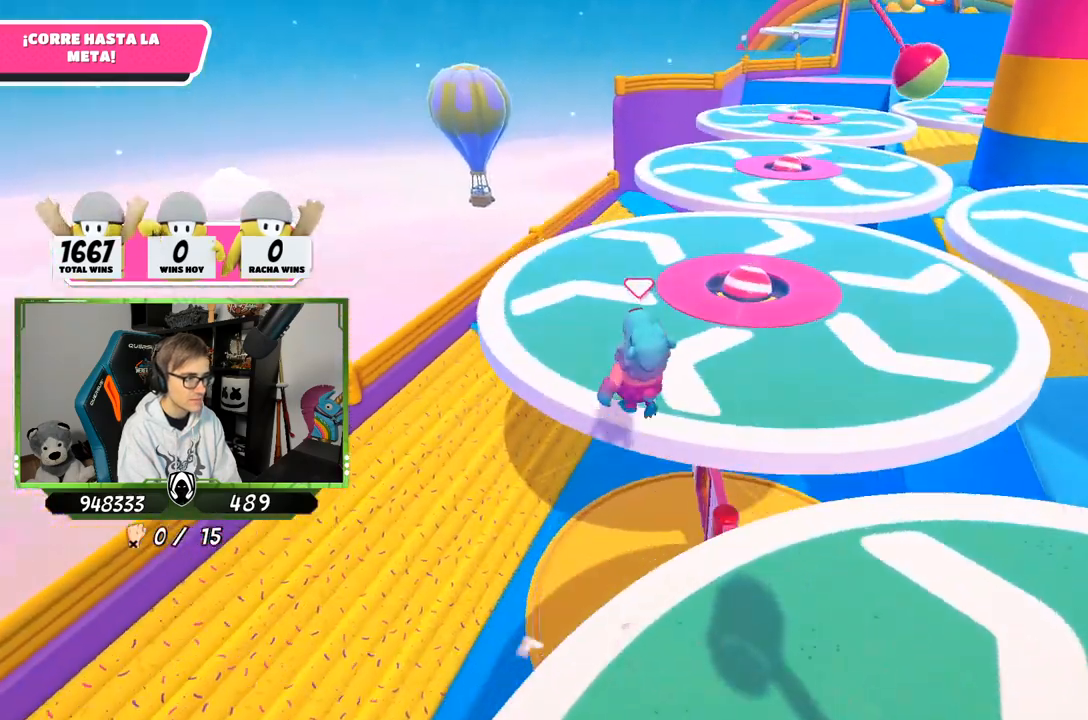
{"buttons": [], "left_stick": "up", "right_stick": "down-right", "events": [[433, "right_stick", "down-right"]]}
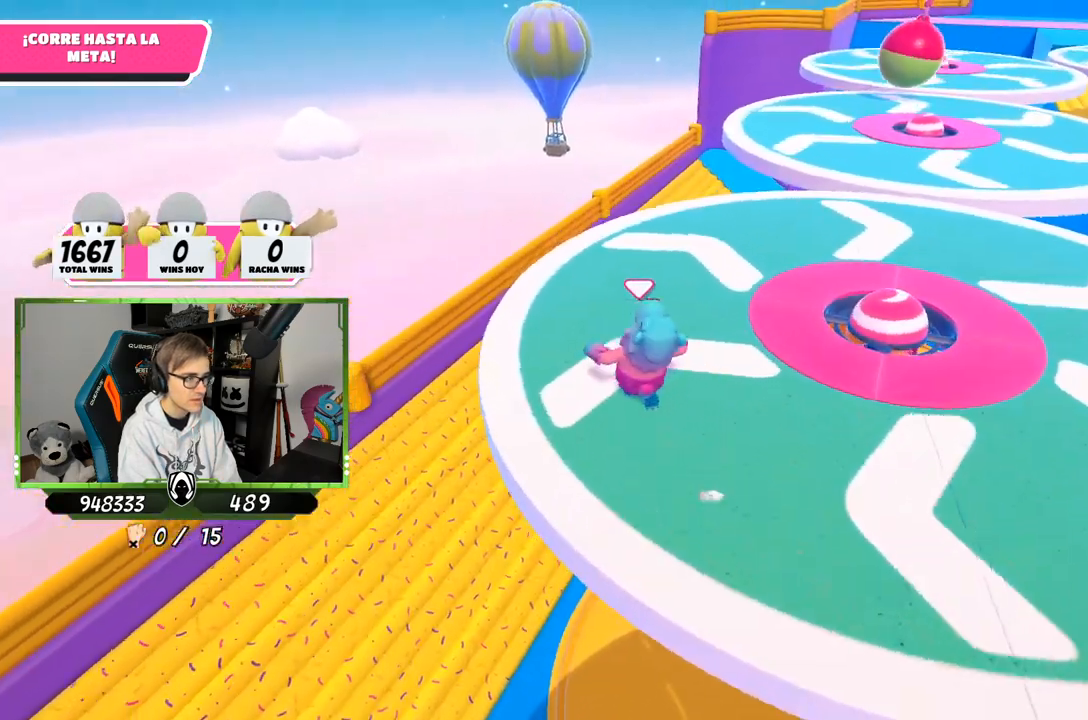
{"buttons": [], "left_stick": "up", "right_stick": "center", "events": [[100, "right_stick", "center"]]}
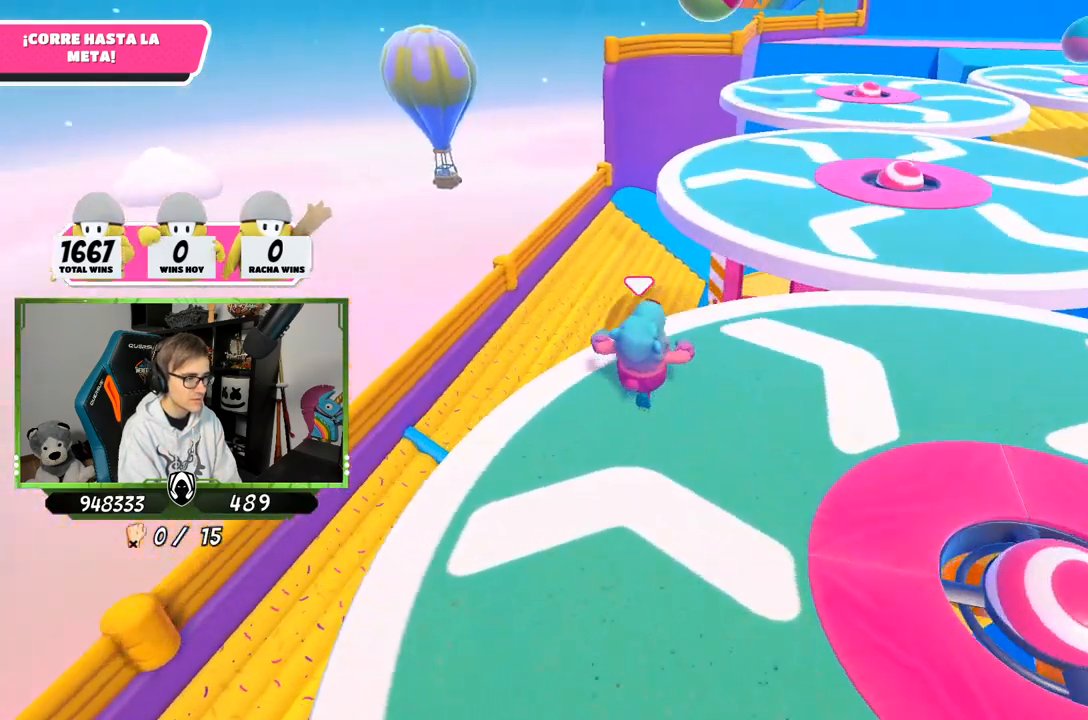
{"buttons": [], "left_stick": "up-left", "right_stick": "up", "events": [[133, "CROSS", "down"], [267, "left_stick", "up-left"], [333, "CROSS", "up"], [500, "right_stick", "up"]]}
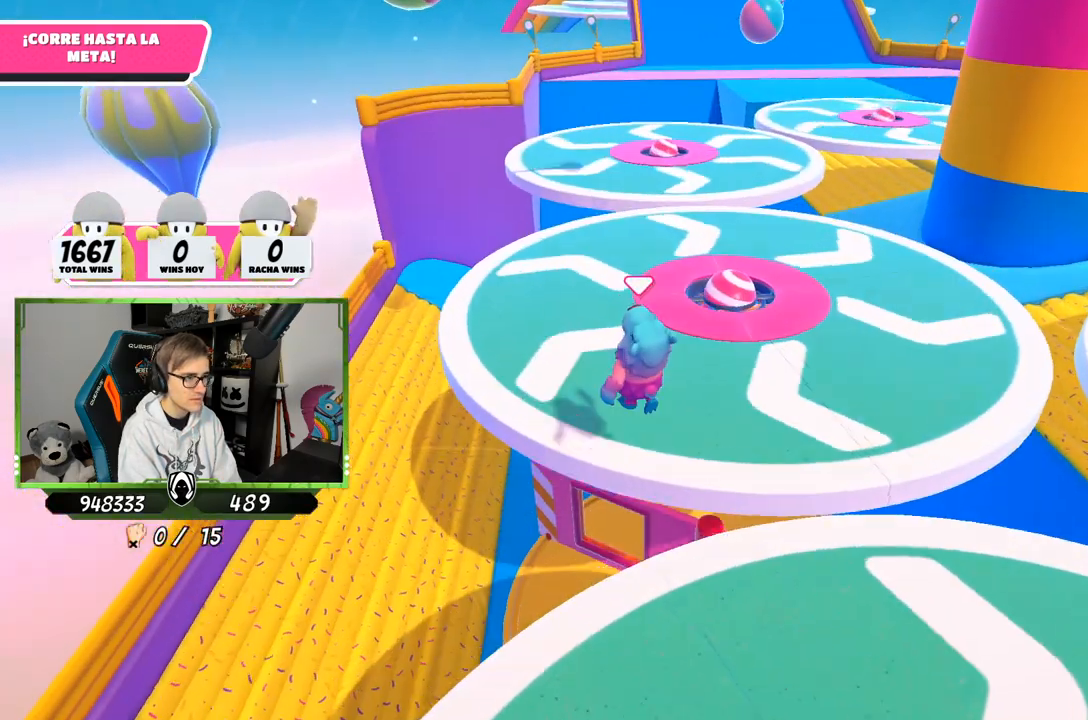
{"buttons": [], "left_stick": "up-left", "right_stick": "center", "events": [[333, "right_stick", "center"]]}
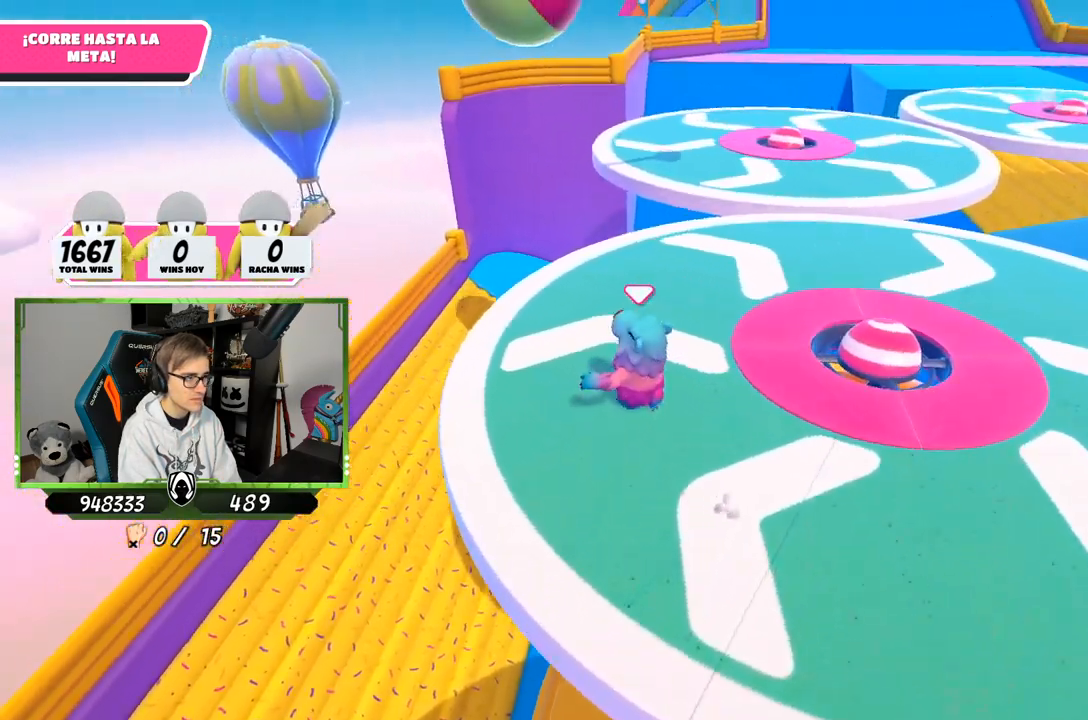
{"buttons": [], "left_stick": "up-right", "right_stick": "center", "events": [[200, "left_stick", "up"], [200, "right_stick", "down-right"], [300, "left_stick", "up-right"], [433, "right_stick", "center"]]}
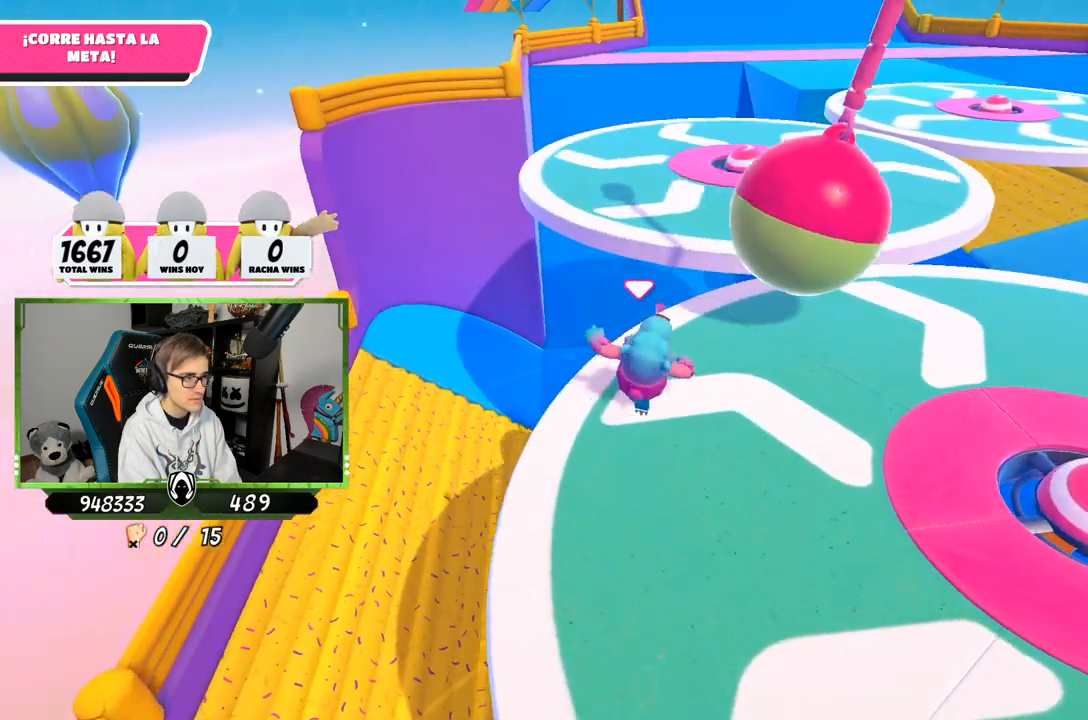
{"buttons": [], "left_stick": "up", "right_stick": "center", "events": [[233, "CROSS", "down"], [333, "left_stick", "up"], [367, "CROSS", "up"]]}
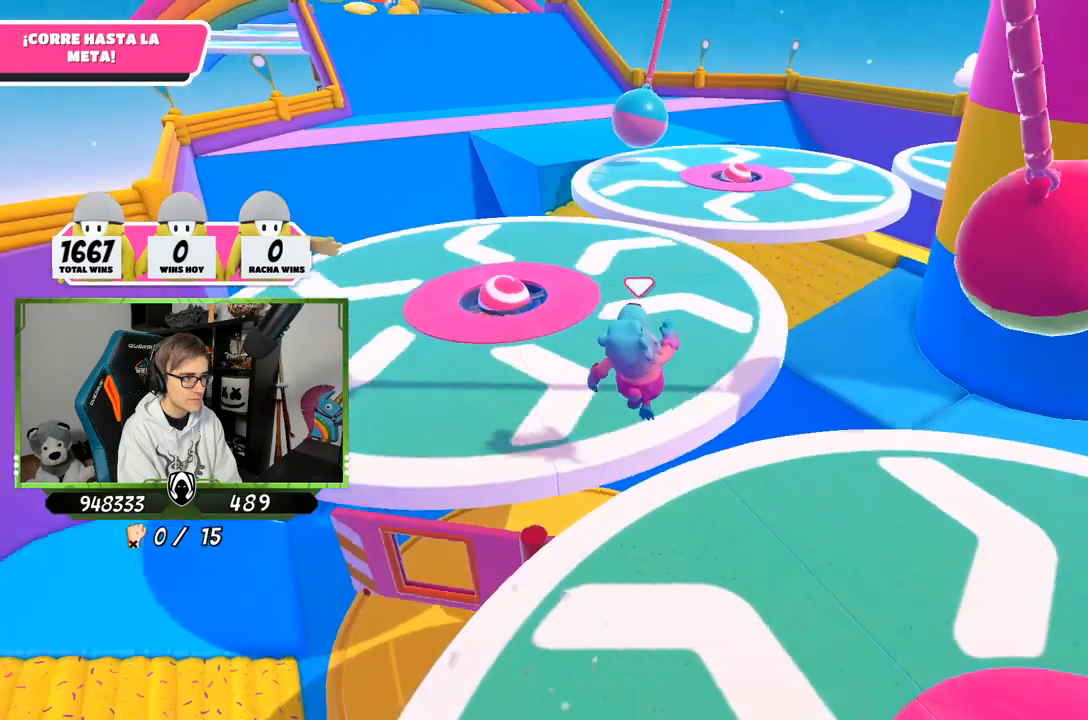
{"buttons": [], "left_stick": "up", "right_stick": "center", "events": [[233, "right_stick", "left"], [433, "right_stick", "center"]]}
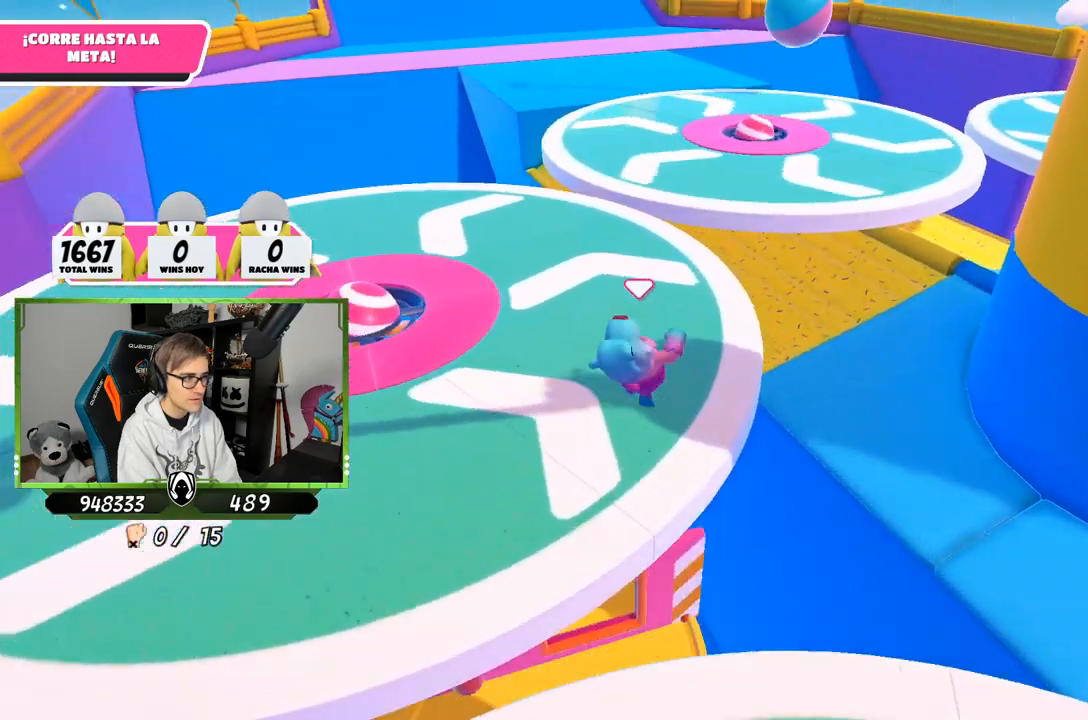
{"buttons": [], "left_stick": "up", "right_stick": "center", "events": [[367, "CROSS", "down"], [500, "CROSS", "up"]]}
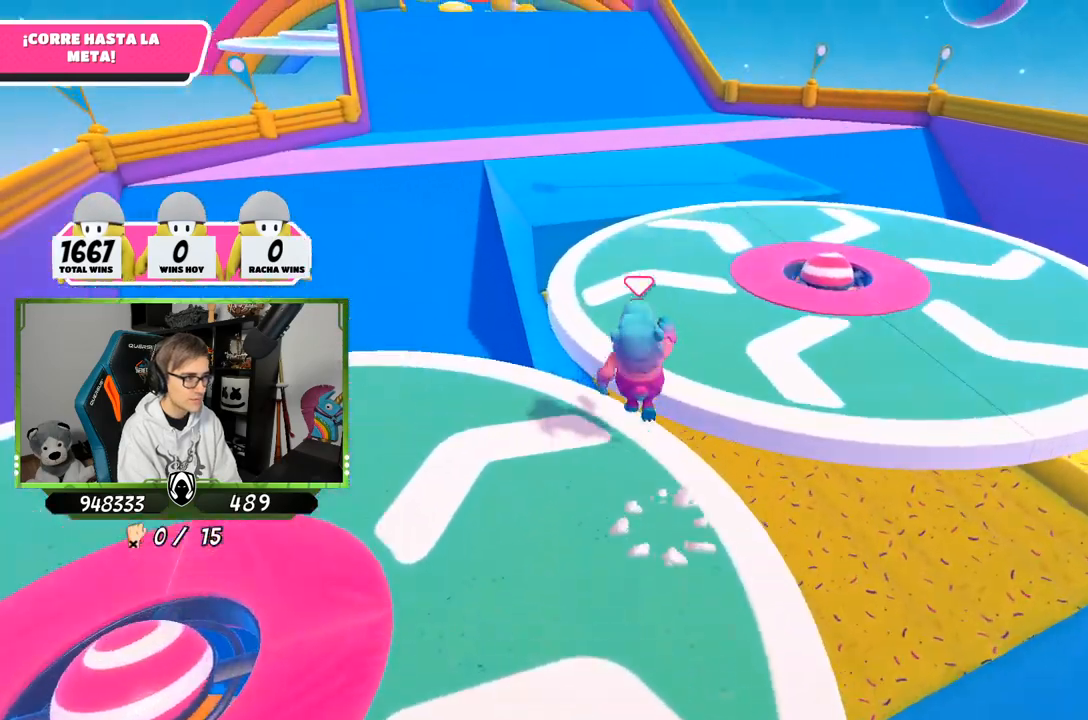
{"buttons": [], "left_stick": "up", "right_stick": "center", "events": [[167, "right_stick", "down-left"], [400, "right_stick", "center"]]}
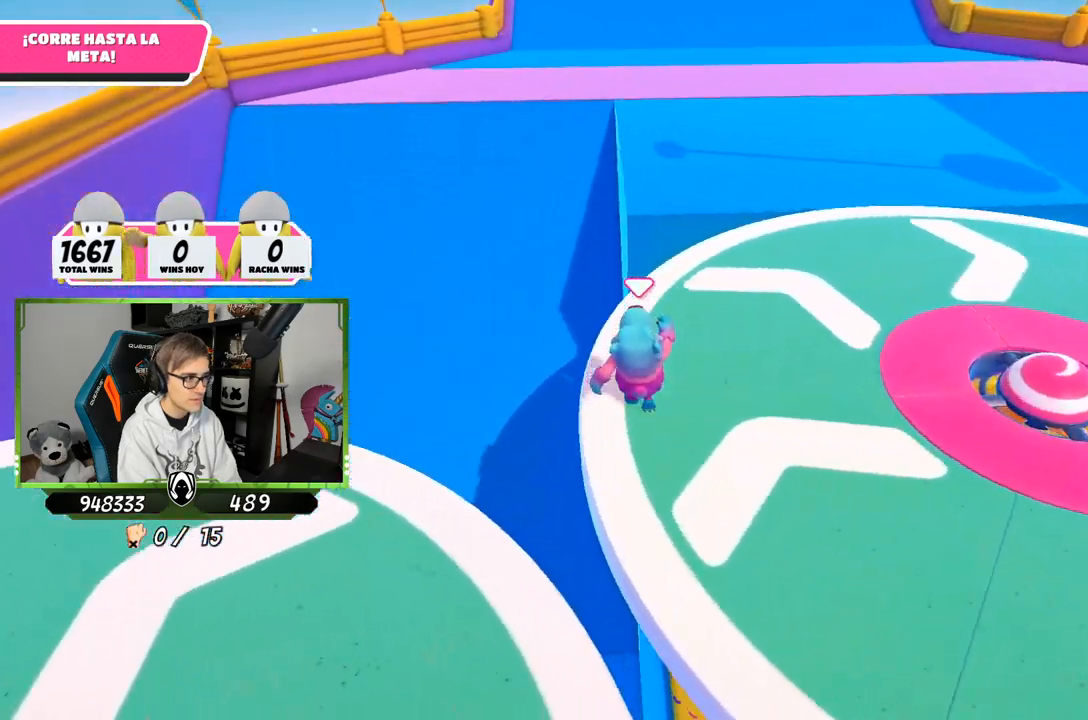
{"buttons": [], "left_stick": "up", "right_stick": "center", "events": [[267, "CROSS", "down"], [433, "CROSS", "up"]]}
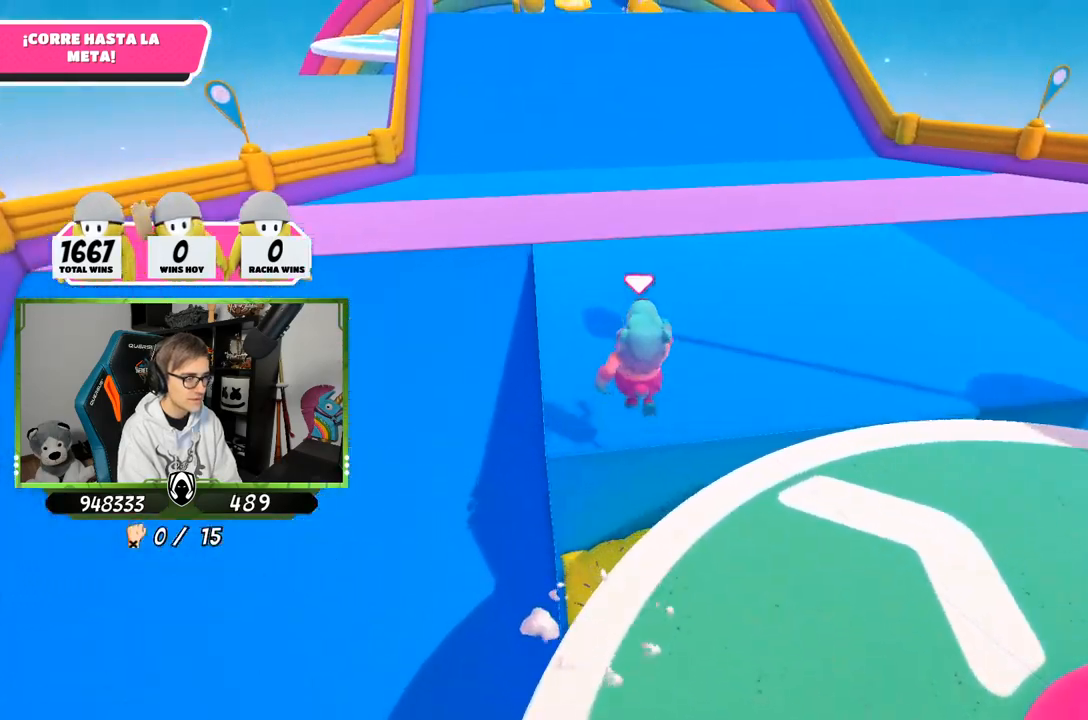
{"buttons": [], "left_stick": "up", "right_stick": "up", "events": [[33, "right_stick", "up-left"], [150, "right_stick", "up"]]}
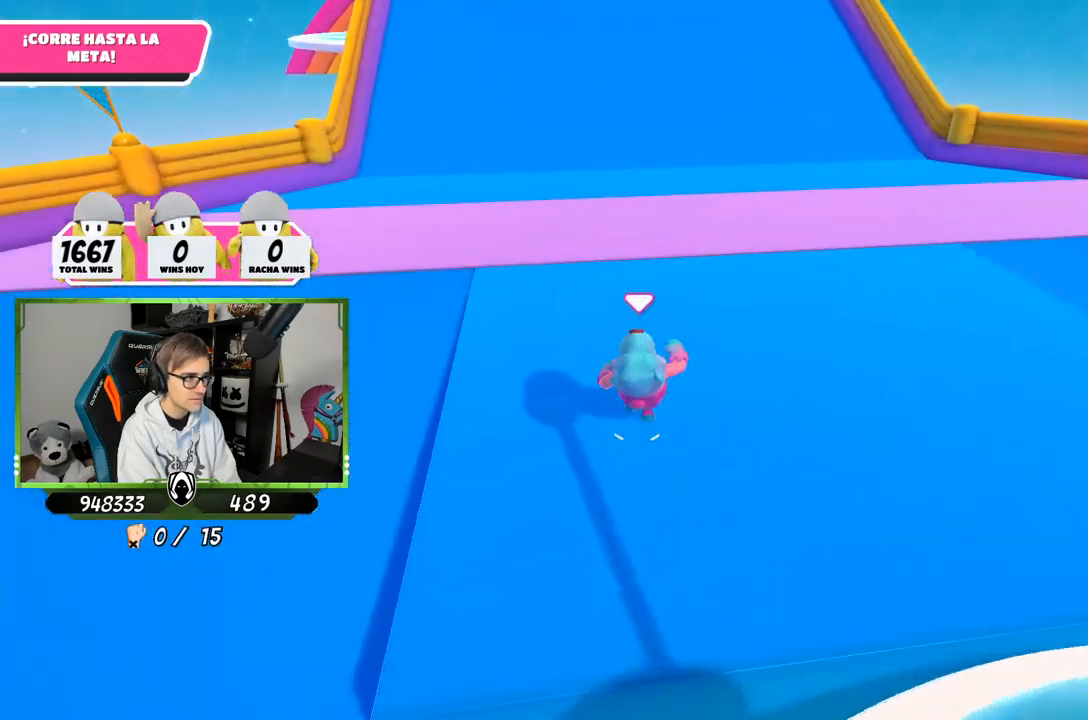
{"buttons": [], "left_stick": "up", "right_stick": "center", "events": [[267, "right_stick", "center"]]}